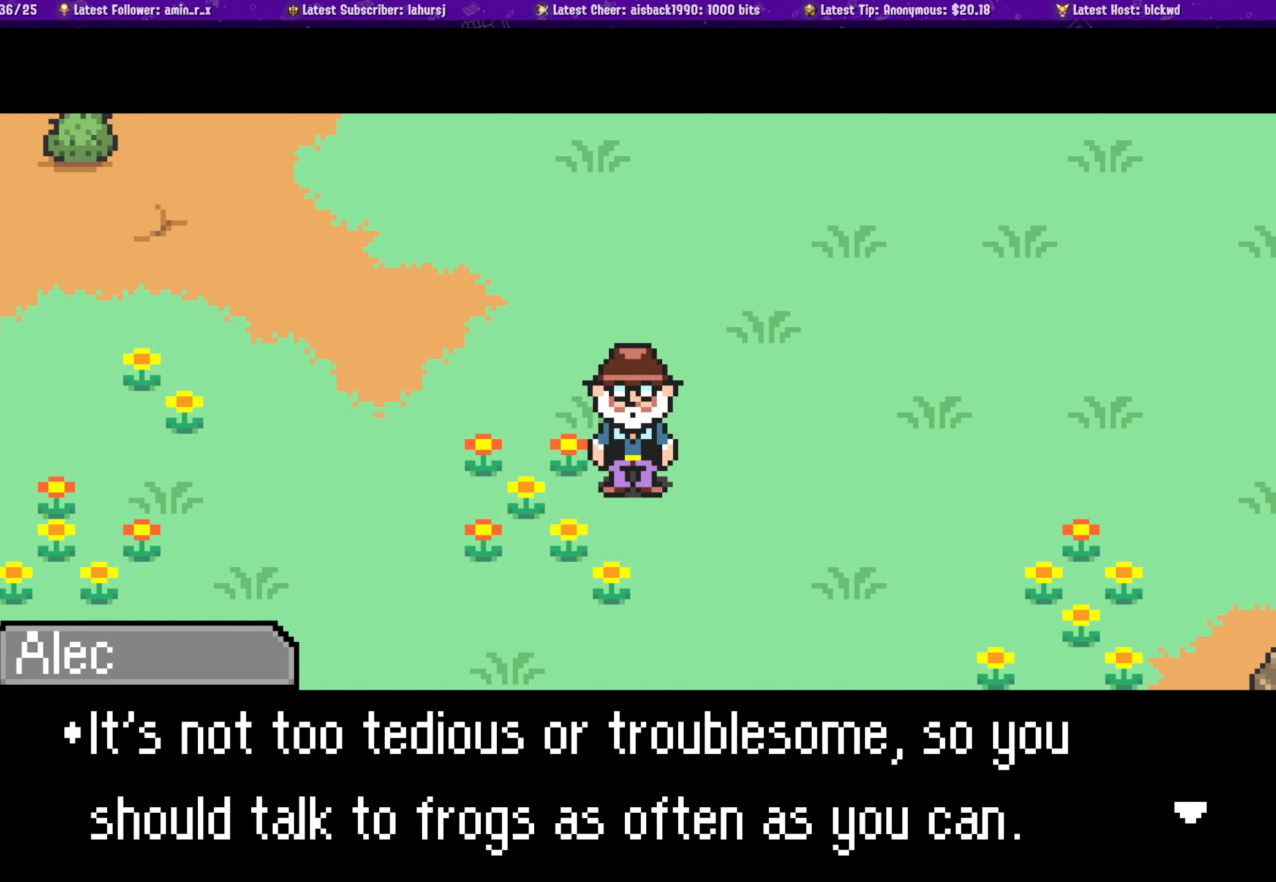
Gameplay with a controller (PlayStation layout); each line is a JSON object with the inputs held at the frame after it. "events" lists button and stick changes between this image and that frame as [ms after this image, input, new state], when the widget could be followed in between. Not read: L2 R2 right_stick.
{"buttons": [], "left_stick": "center", "events": [[50, "CROSS", "down"], [167, "CROSS", "up"]]}
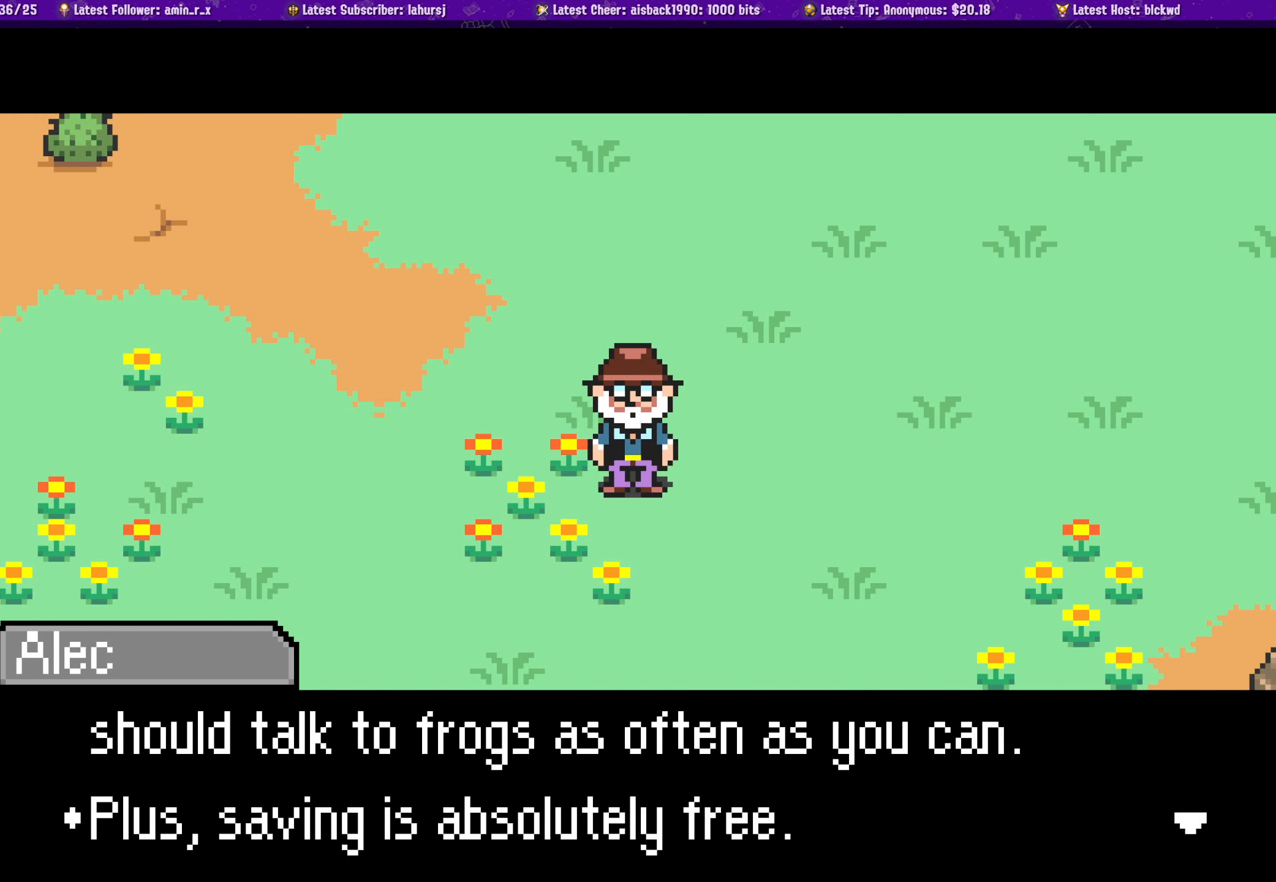
{"buttons": [], "left_stick": "center", "events": []}
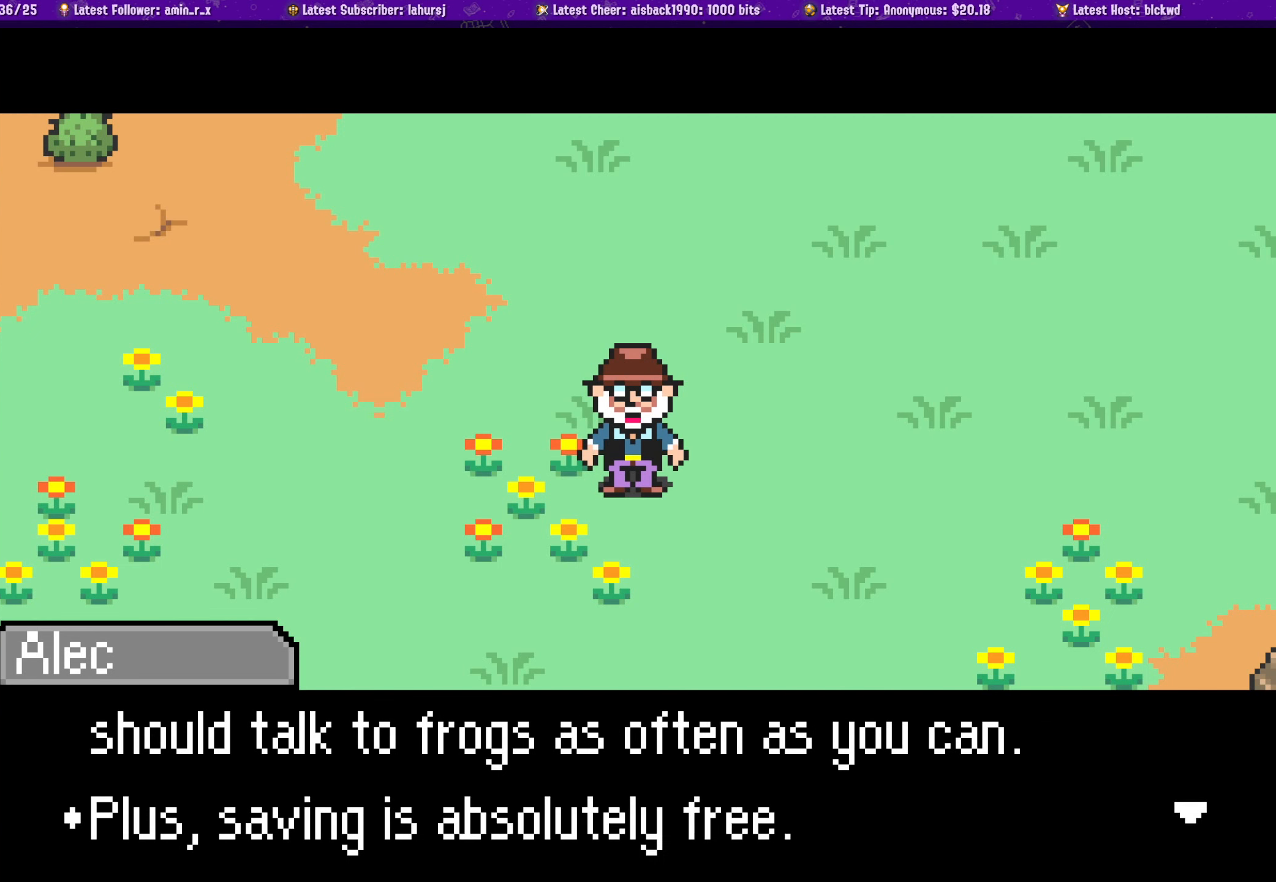
{"buttons": [], "left_stick": "center", "events": []}
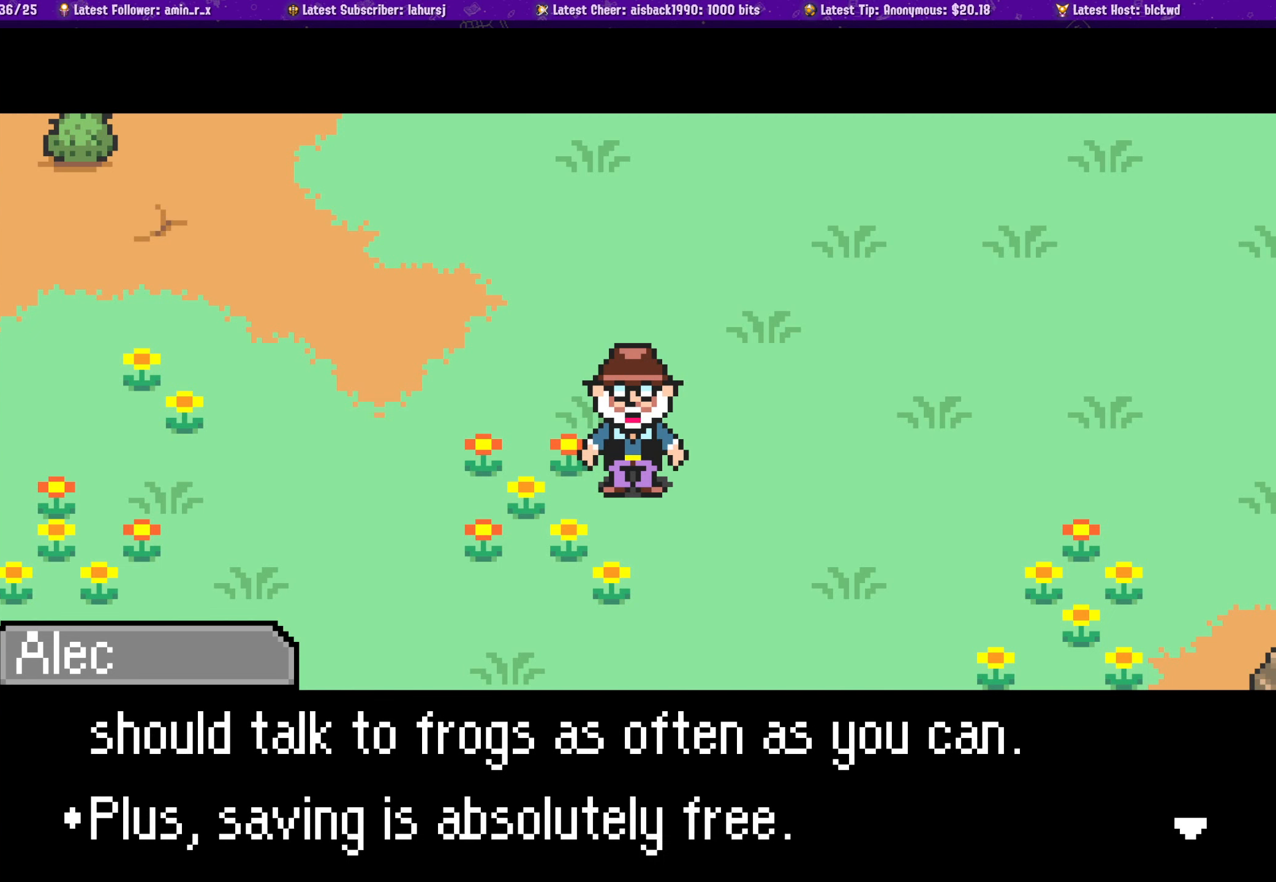
{"buttons": [], "left_stick": "center", "events": []}
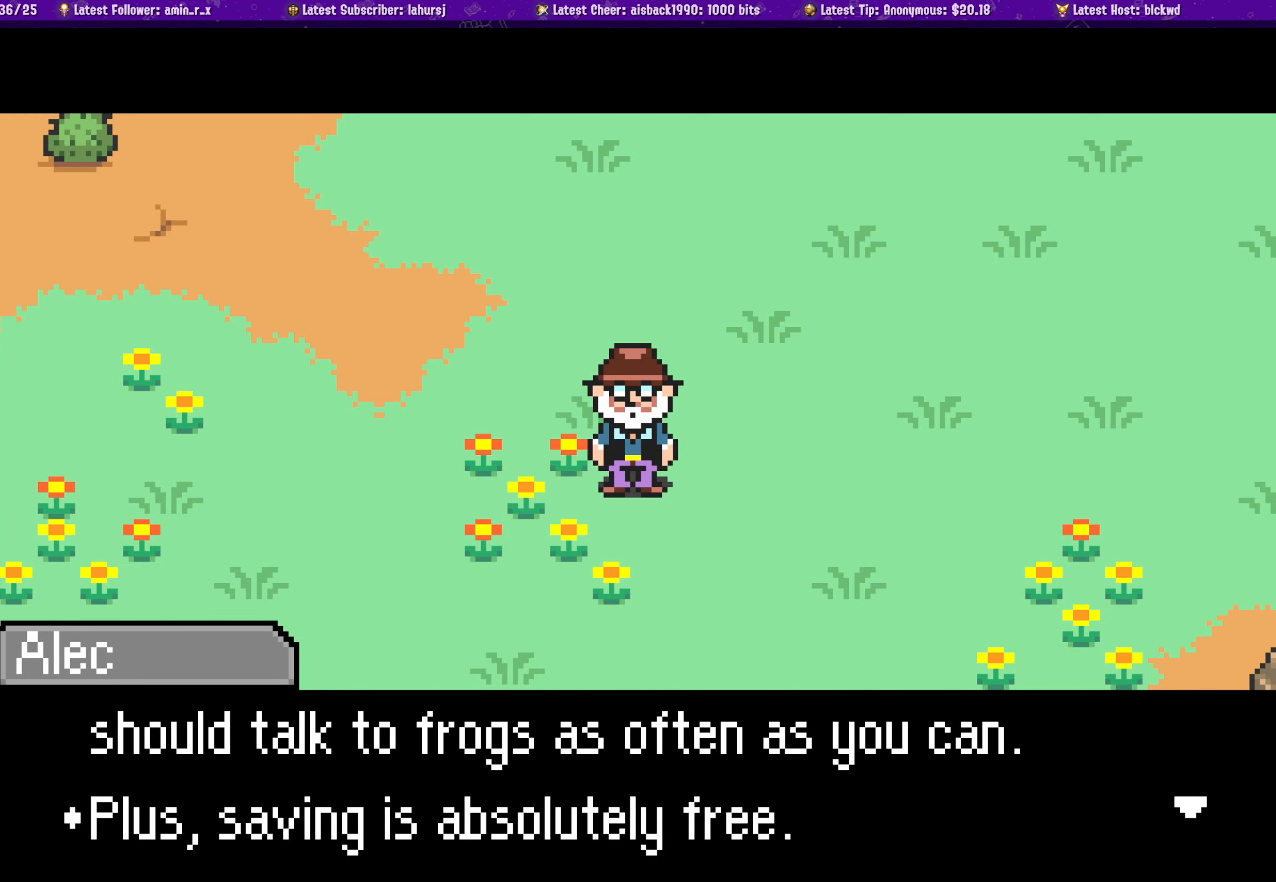
{"buttons": ["CROSS"], "left_stick": "center", "events": [[400, "CROSS", "down"]]}
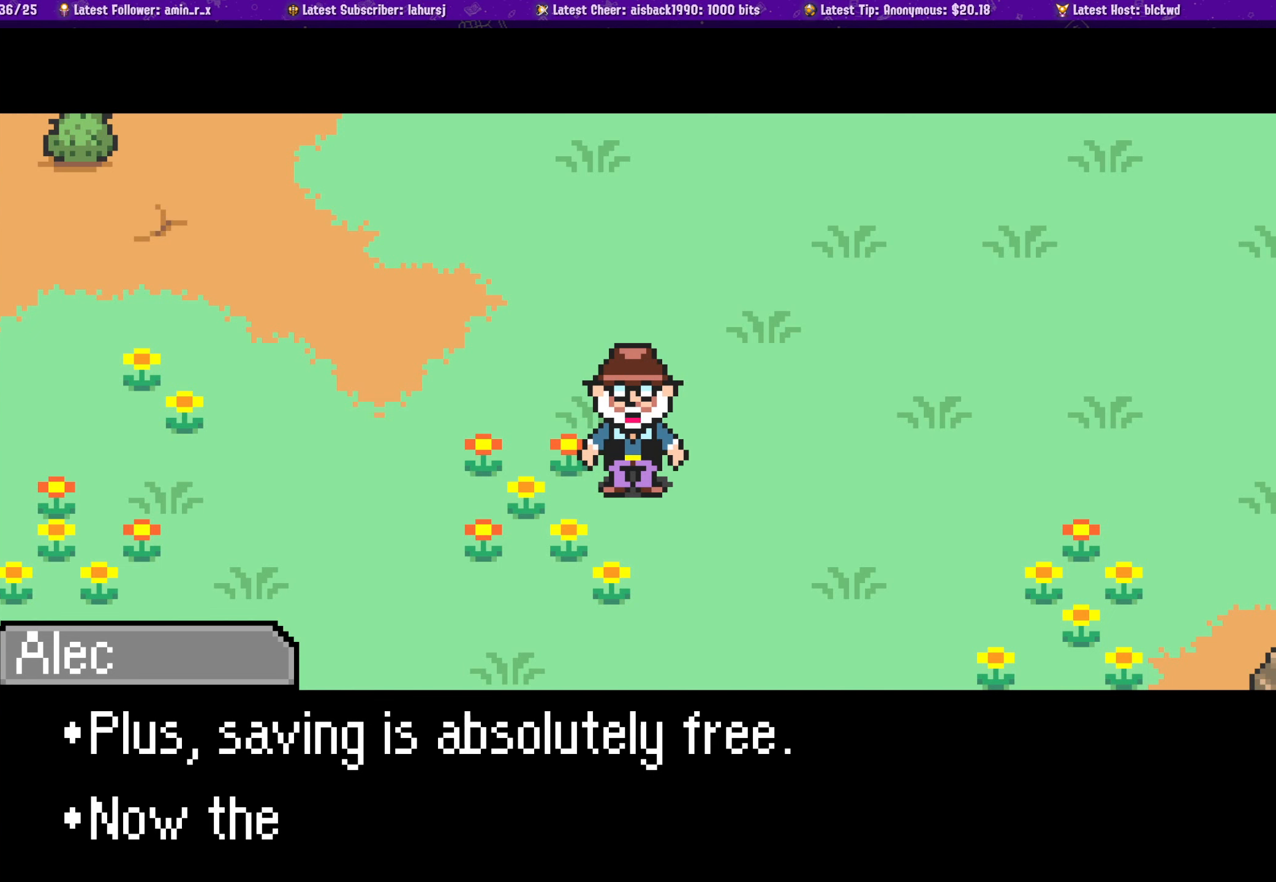
{"buttons": [], "left_stick": "center", "events": [[84, "CROSS", "up"]]}
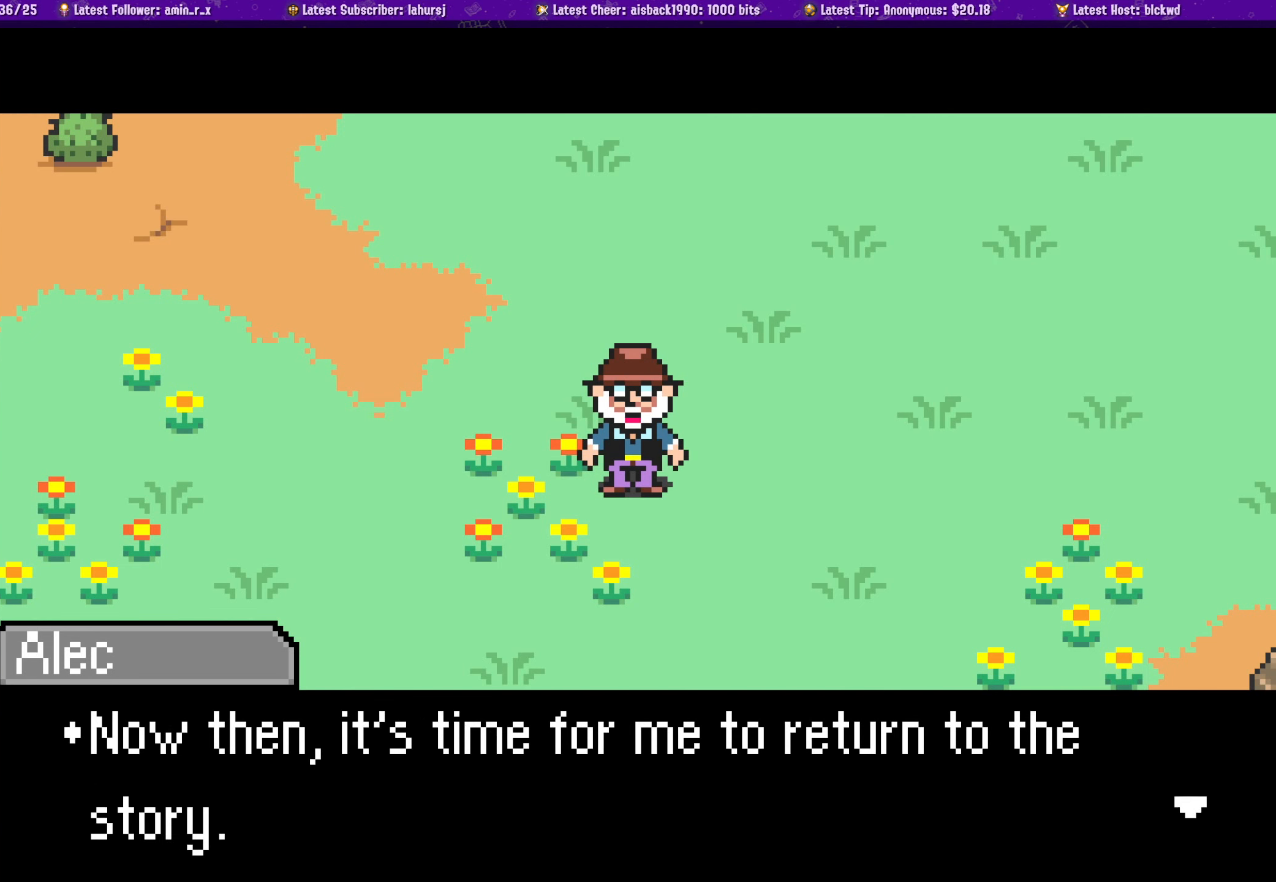
{"buttons": [], "left_stick": "center", "events": []}
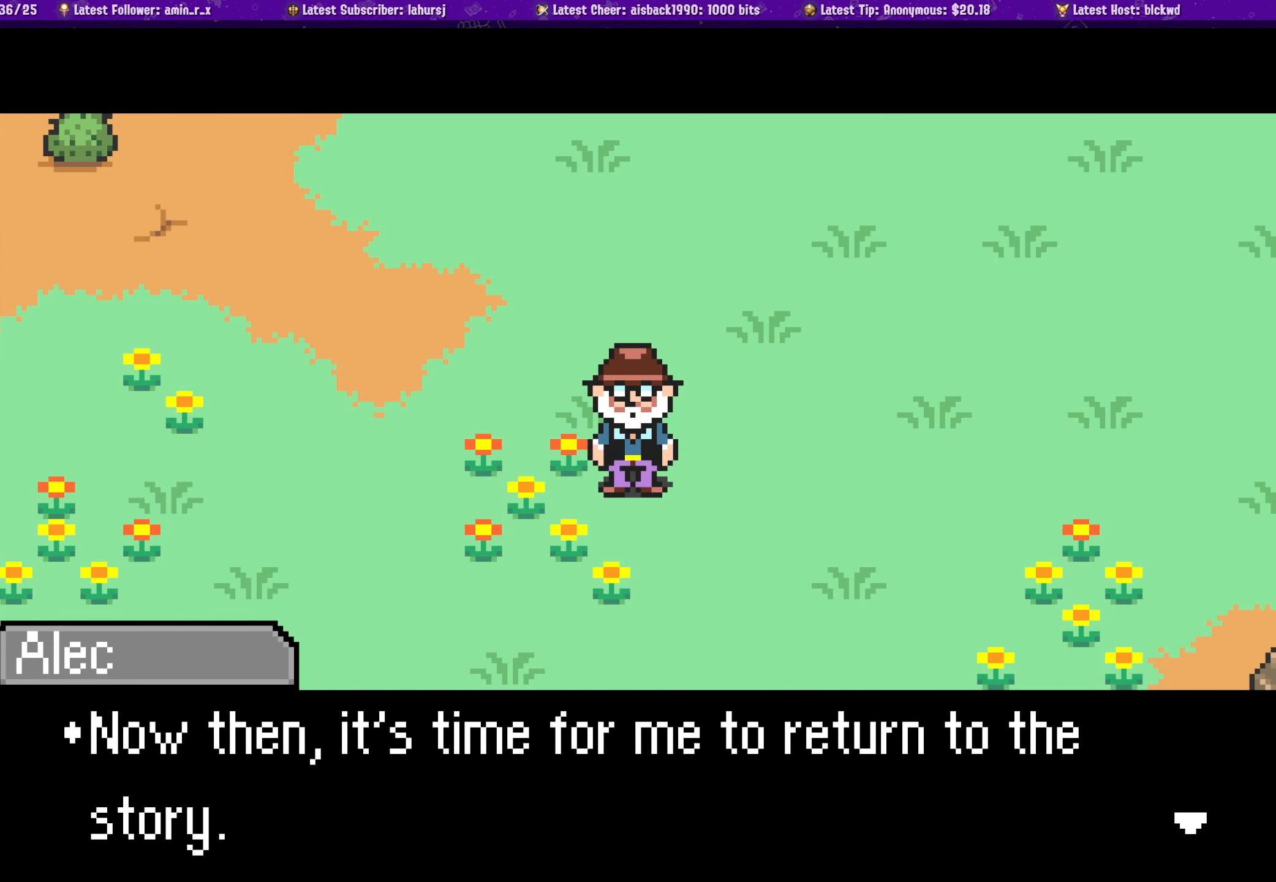
{"buttons": [], "left_stick": "center", "events": []}
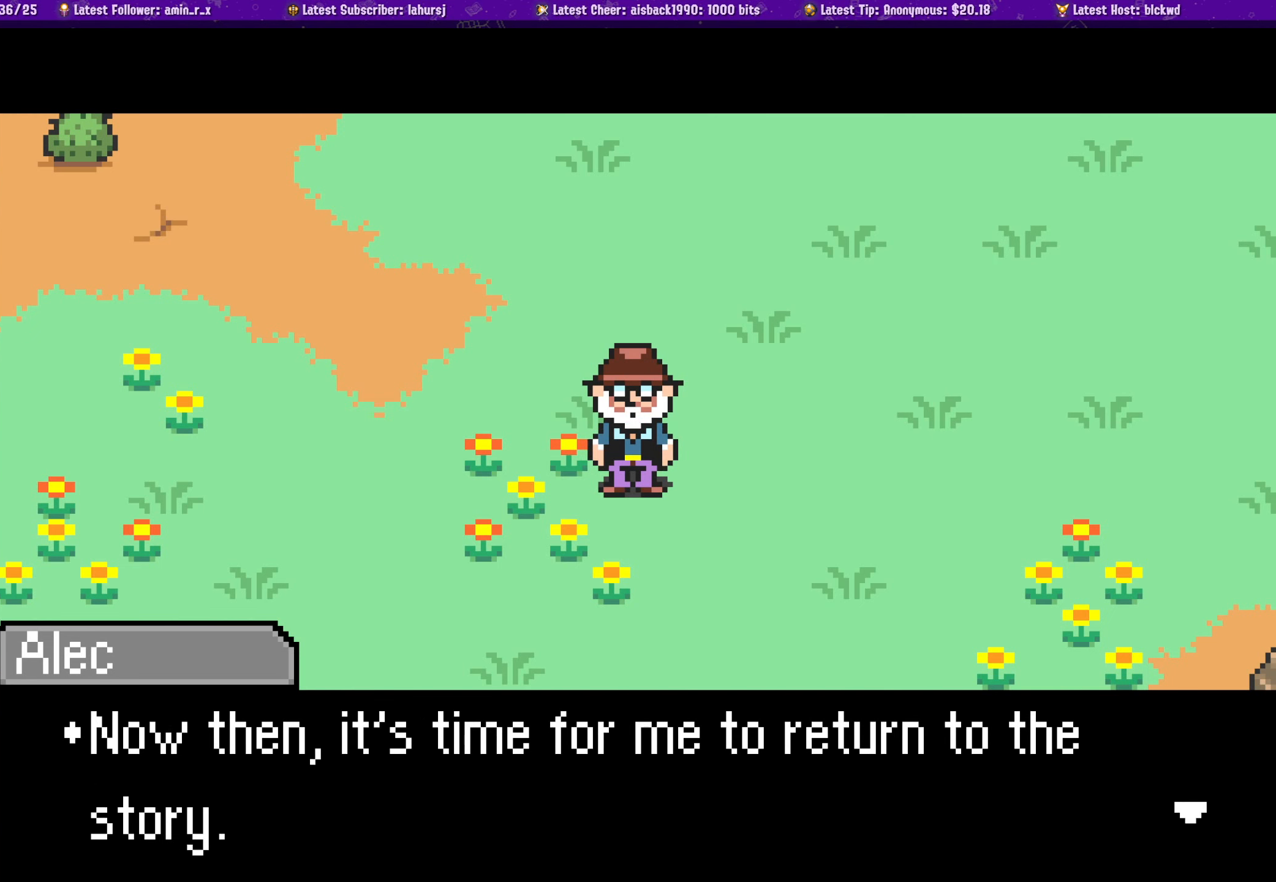
{"buttons": [], "left_stick": "center", "events": []}
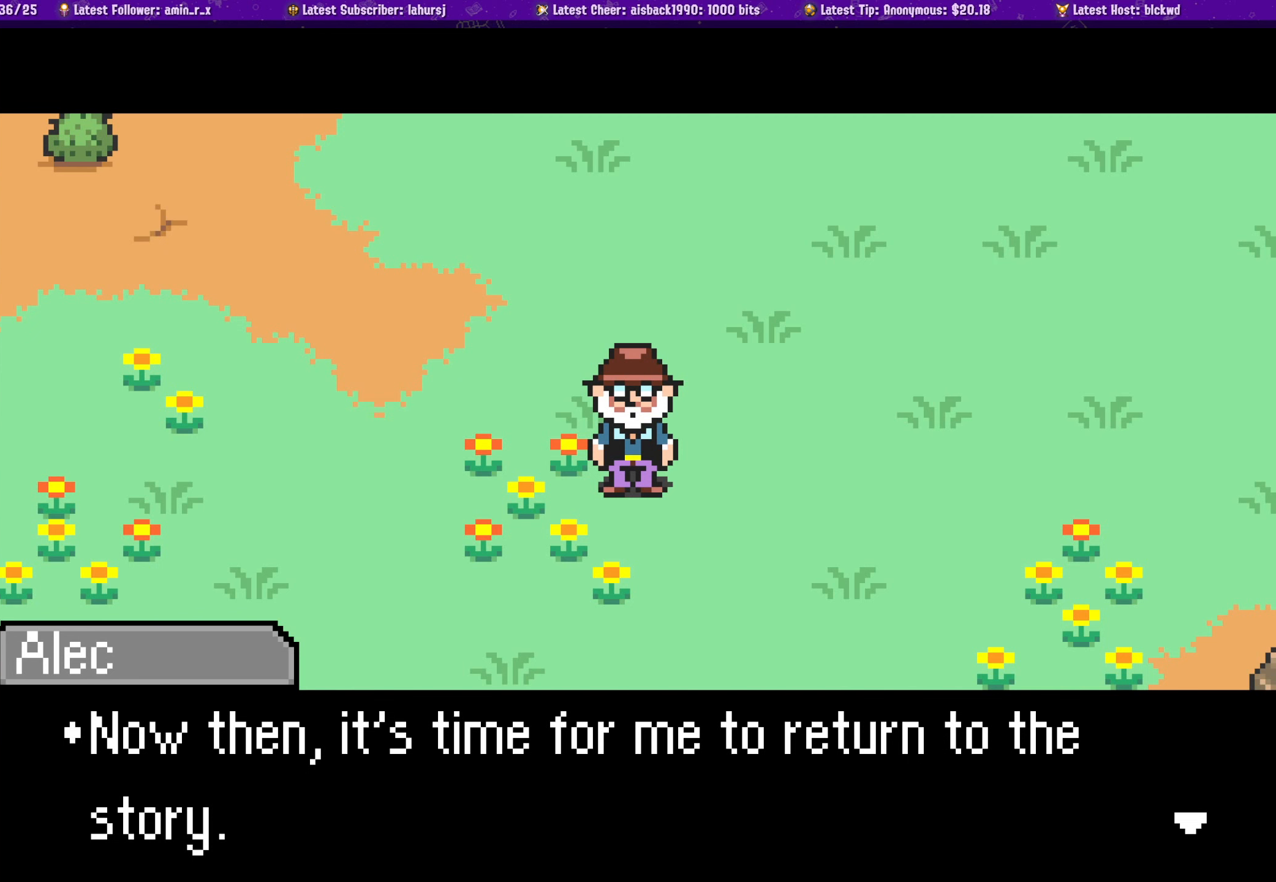
{"buttons": ["CROSS"], "left_stick": "center", "events": [[366, "CROSS", "down"]]}
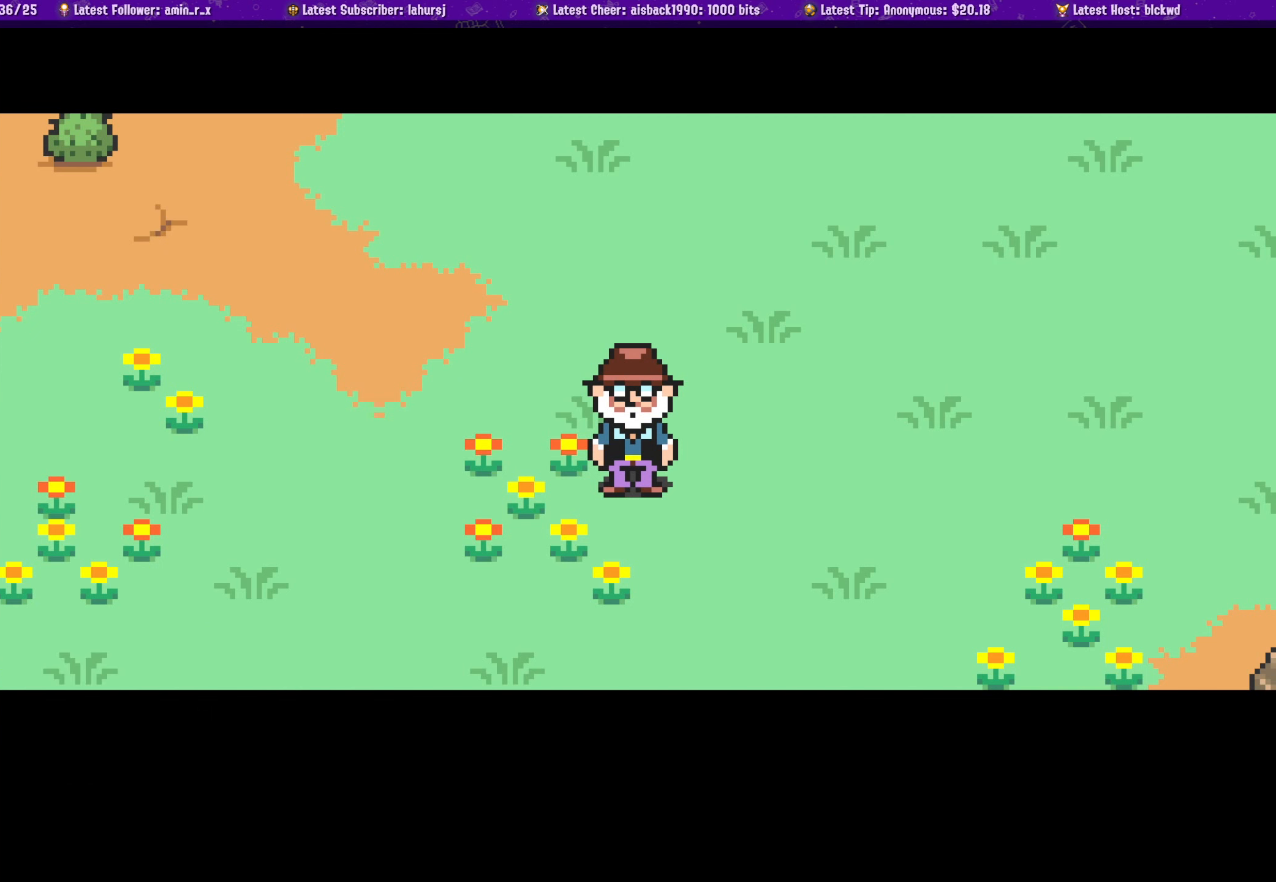
{"buttons": [], "left_stick": "center", "events": [[33, "CROSS", "up"]]}
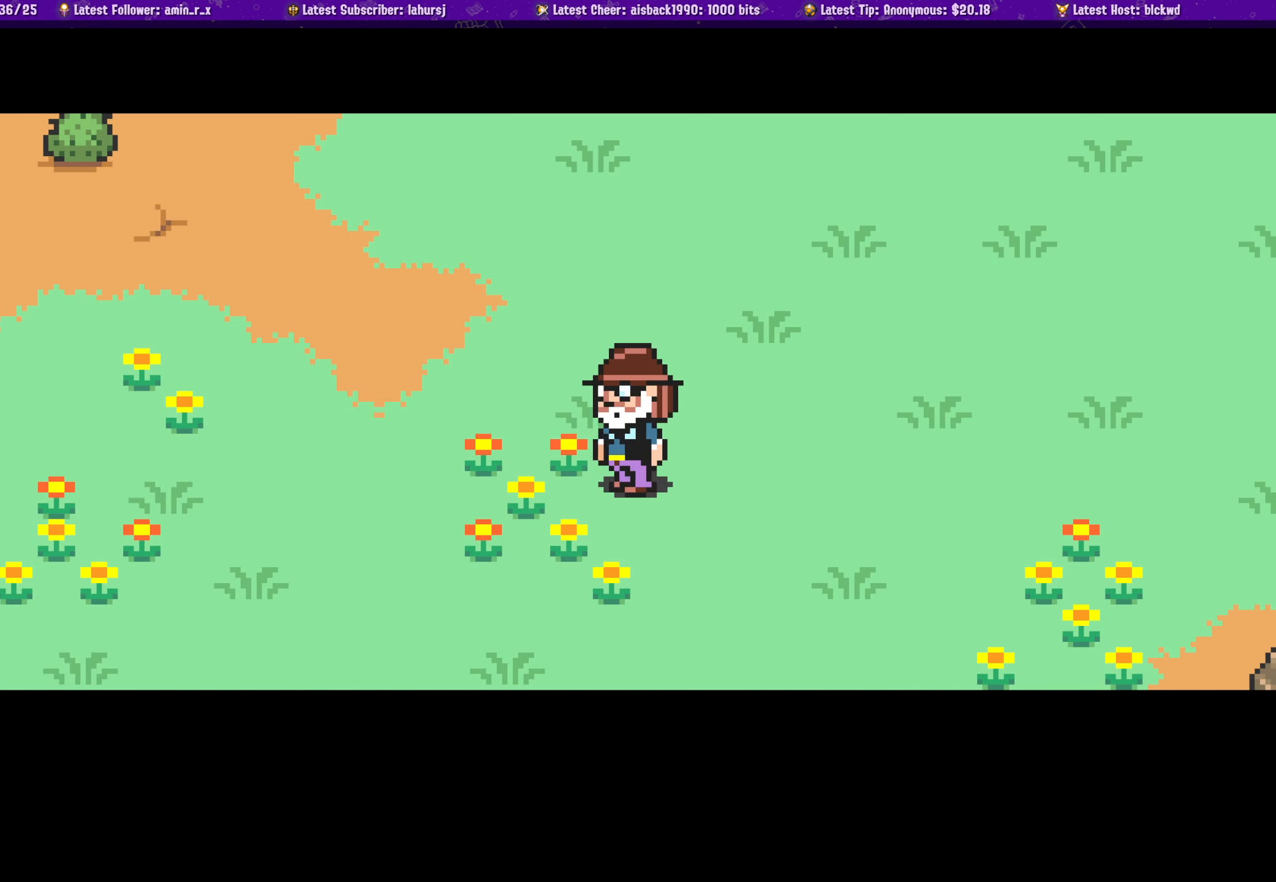
{"buttons": [], "left_stick": "center", "events": []}
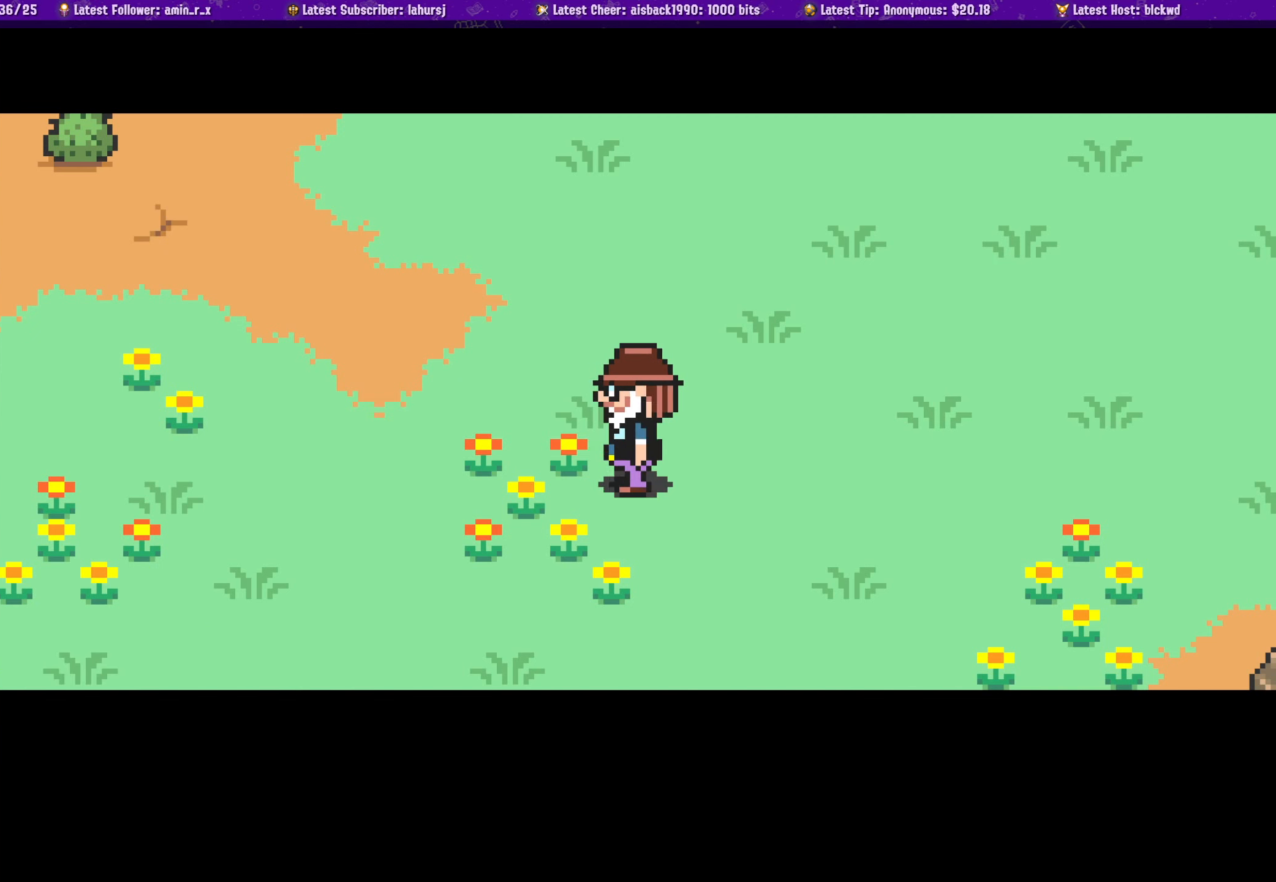
{"buttons": [], "left_stick": "center", "events": []}
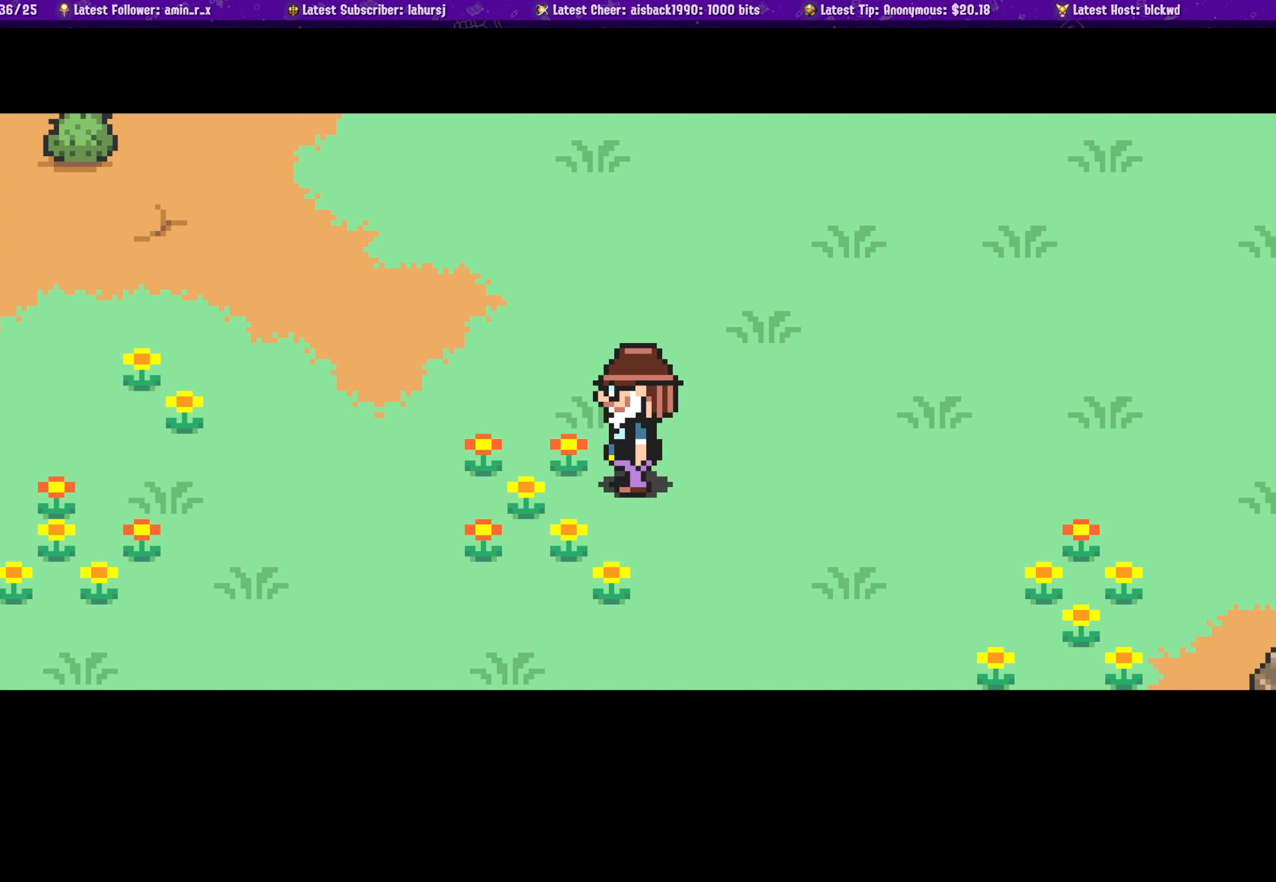
{"buttons": [], "left_stick": "center", "events": []}
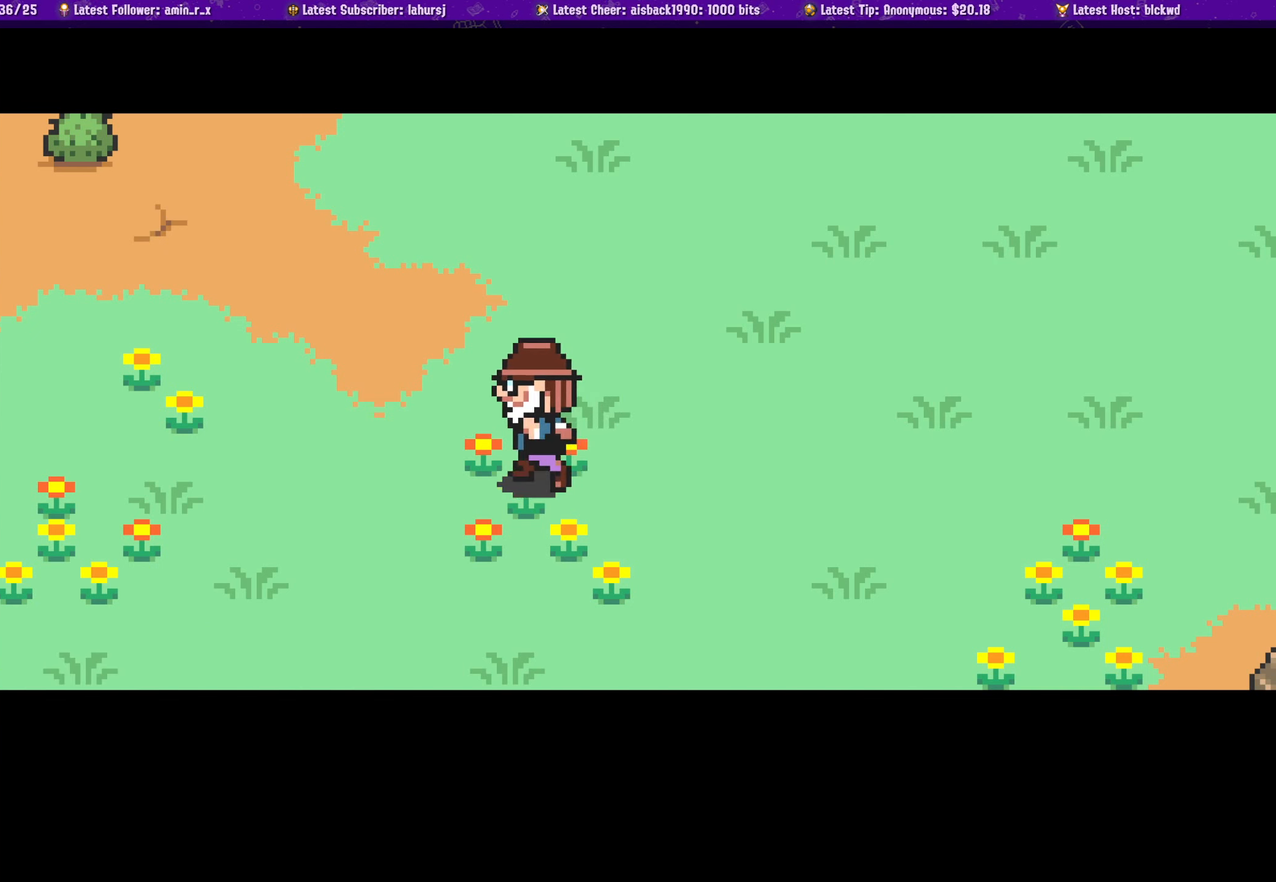
{"buttons": [], "left_stick": "center", "events": []}
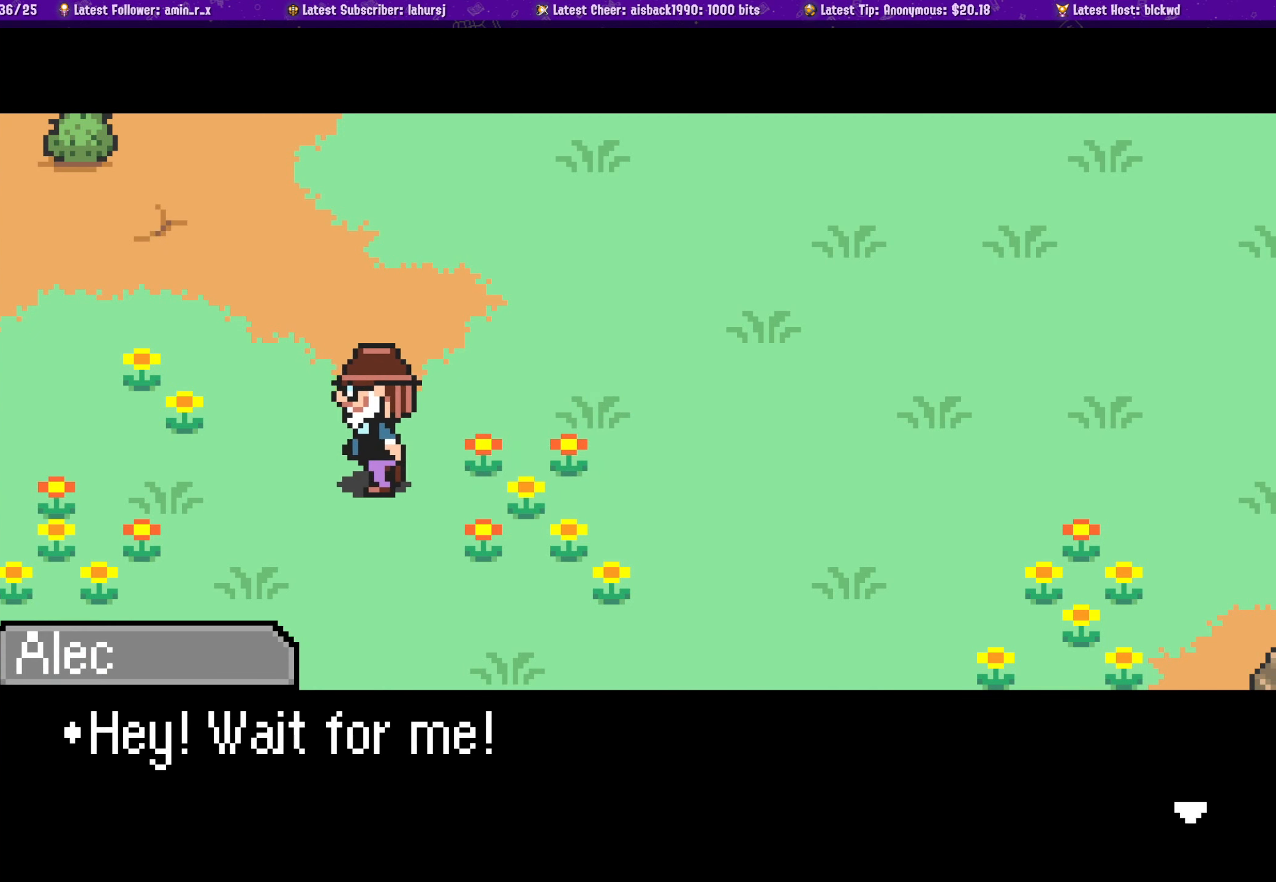
{"buttons": [], "left_stick": "center", "events": []}
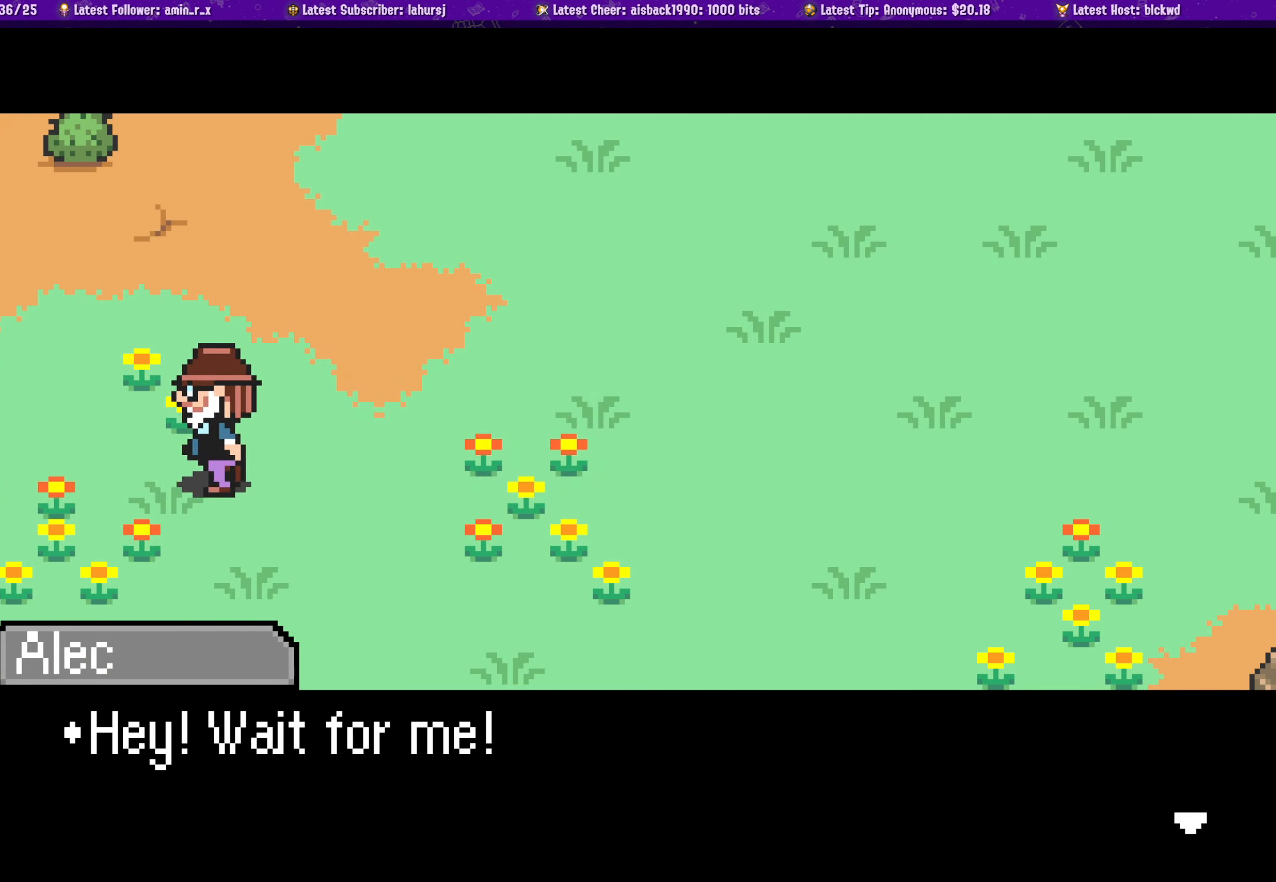
{"buttons": [], "left_stick": "center", "events": [[133, "CROSS", "down"], [266, "CROSS", "up"]]}
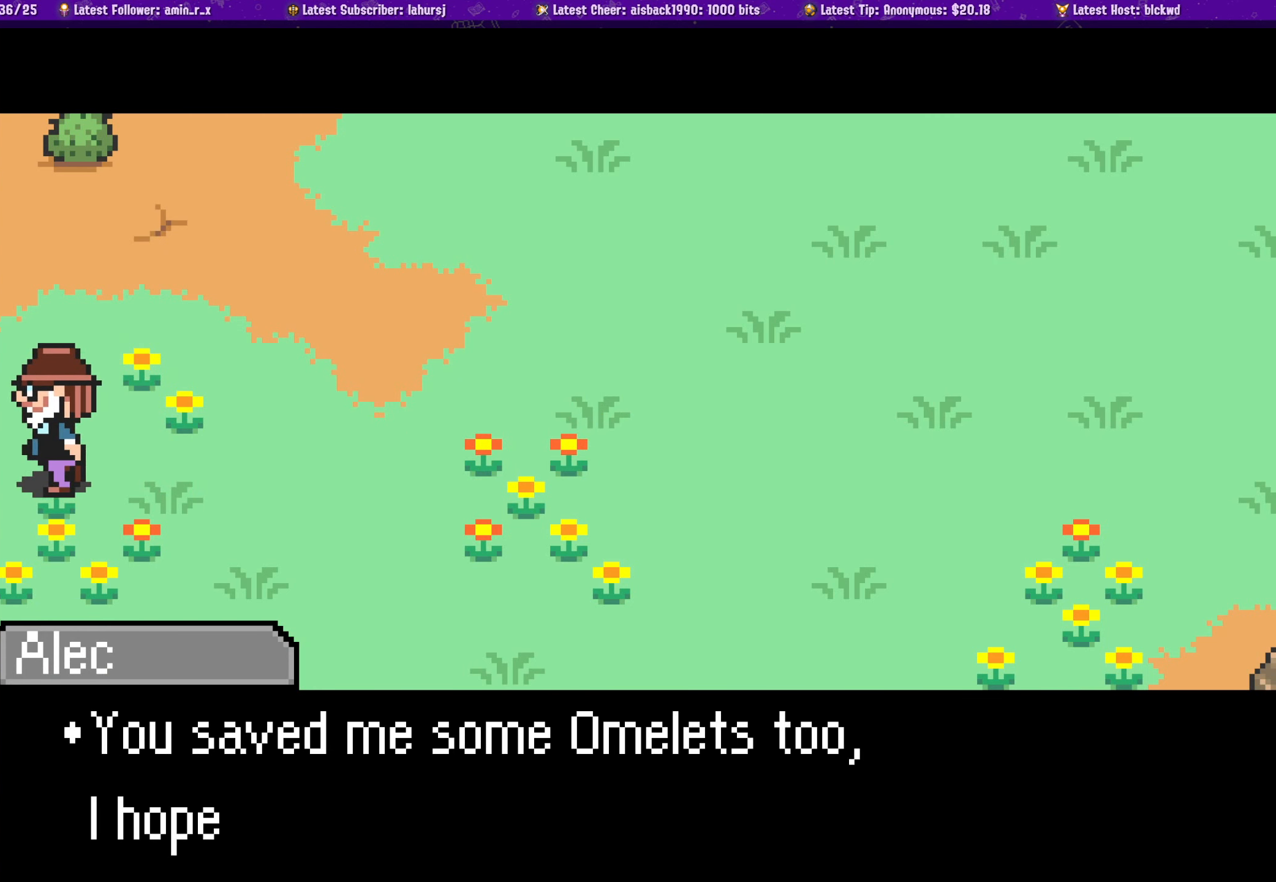
{"buttons": [], "left_stick": "center", "events": []}
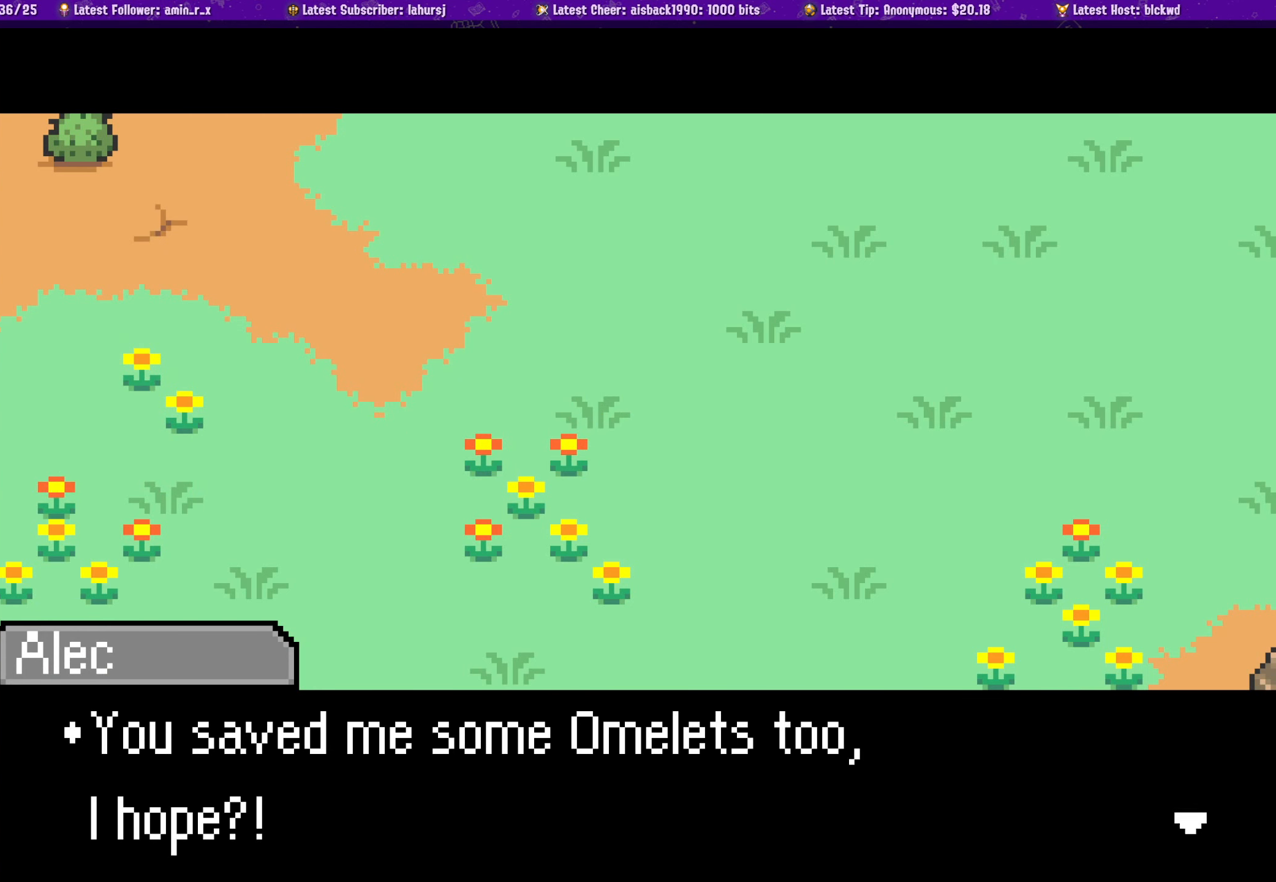
{"buttons": [], "left_stick": "center", "events": []}
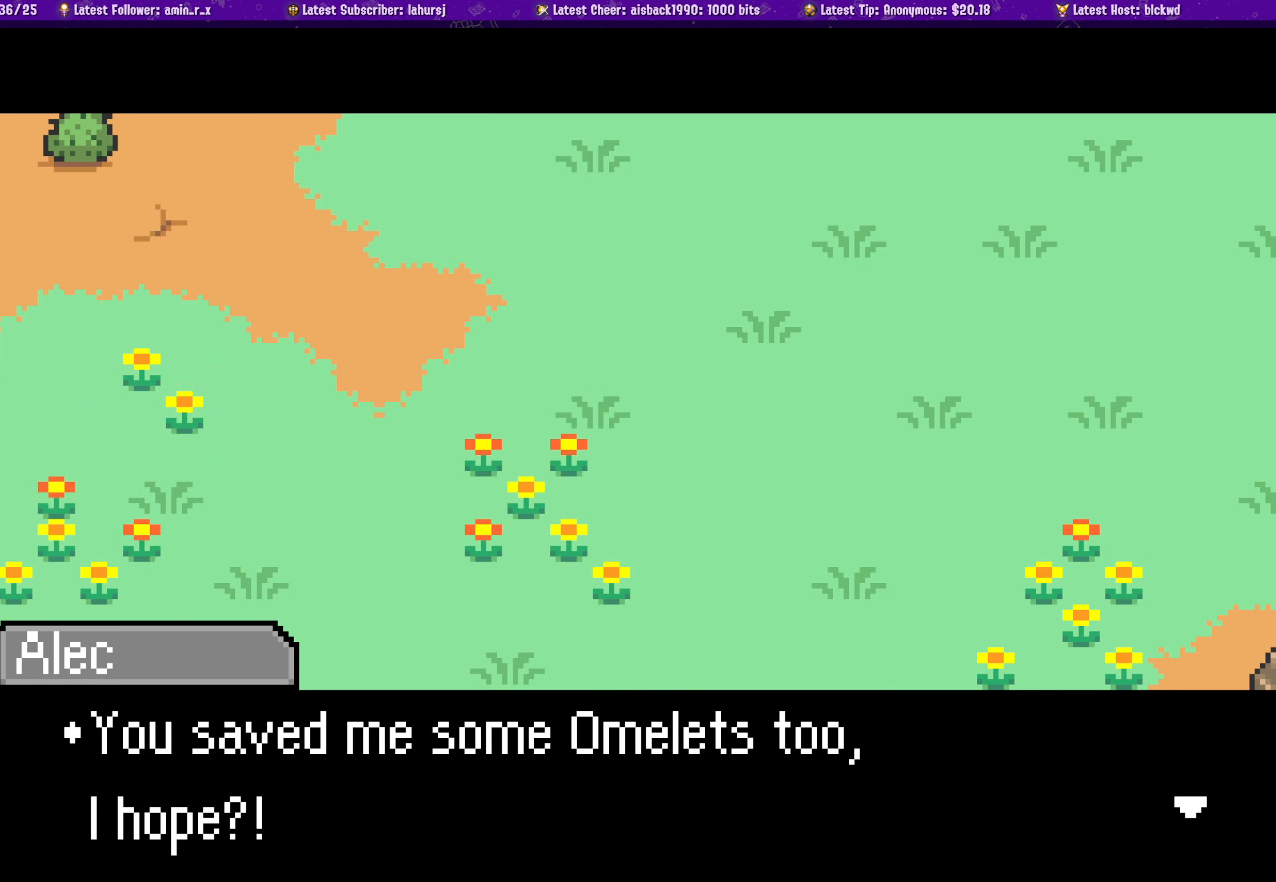
{"buttons": [], "left_stick": "center", "events": []}
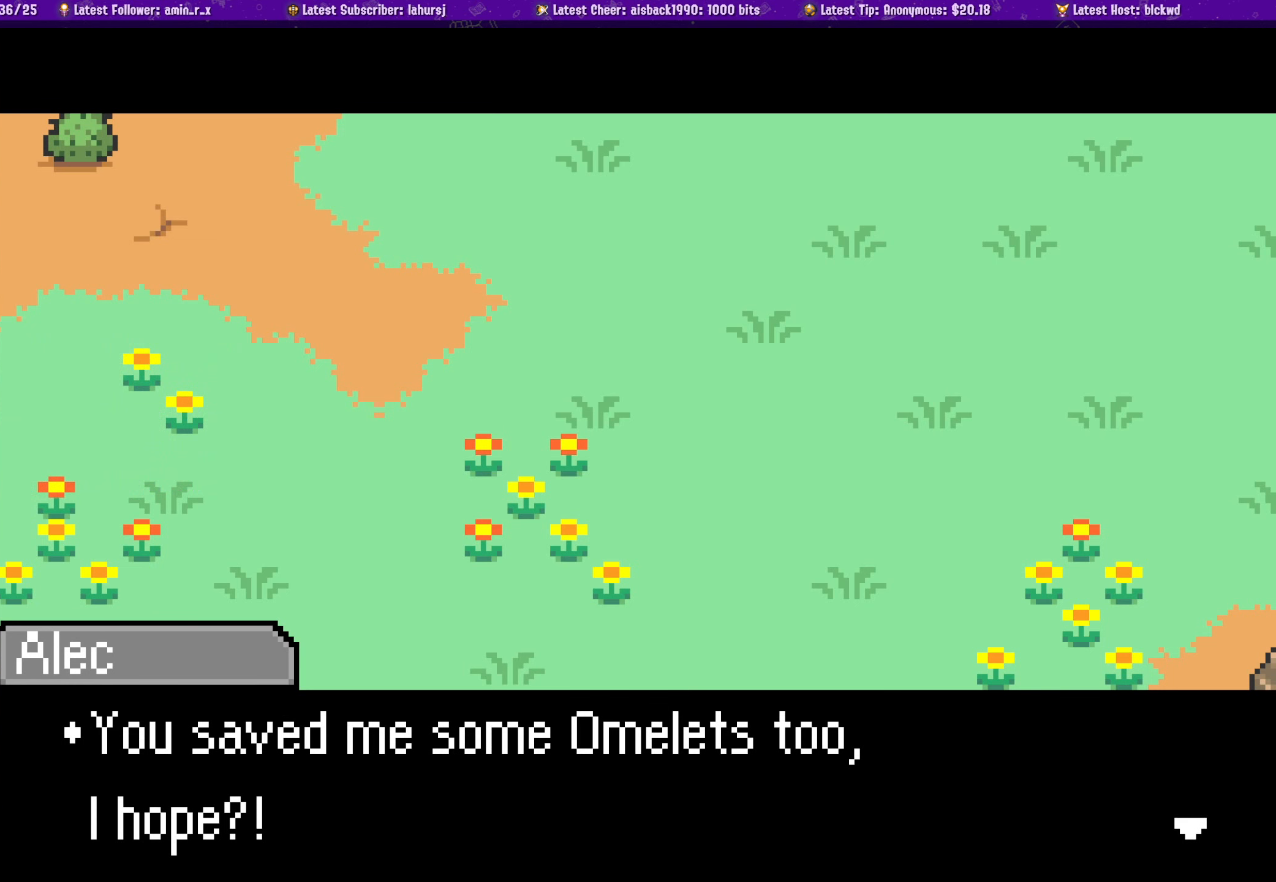
{"buttons": ["CROSS"], "left_stick": "center", "events": [[433, "CROSS", "down"]]}
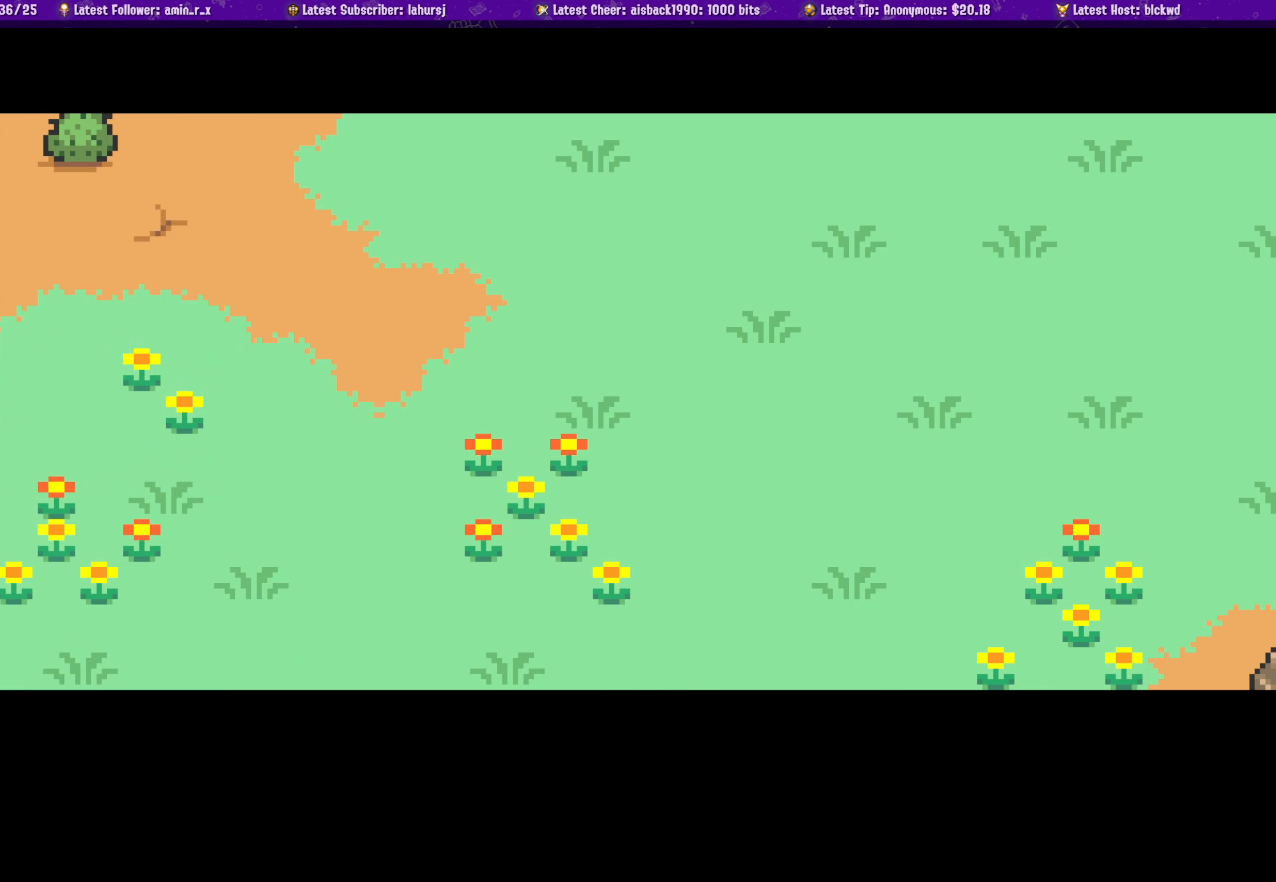
{"buttons": [], "left_stick": "center", "events": [[67, "CROSS", "up"]]}